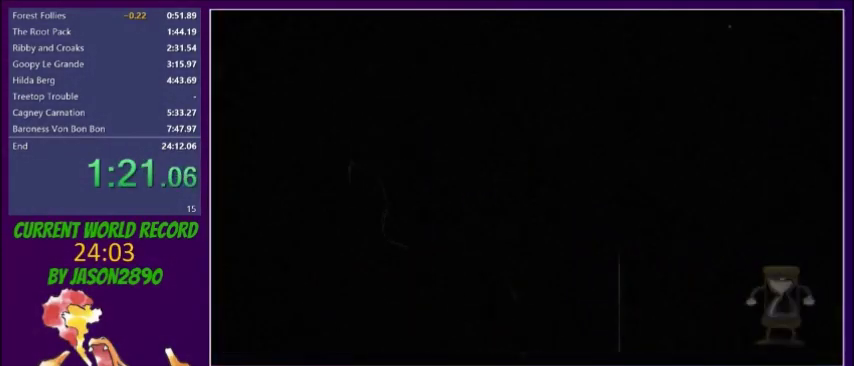
Gameplay with a controller (Xbox layout); each line is a JSON object with the inputs held at the frame after it. "events" lists button and stick changes between this image and that frame as [ms after this image, input, new state], when the widget could be followed in between. Not read: L3 R3 left_stick right_stick.
{"buttons": [], "events": []}
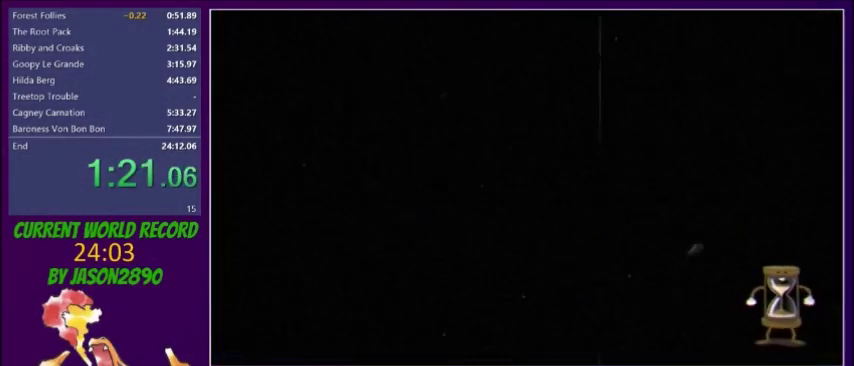
{"buttons": [], "events": []}
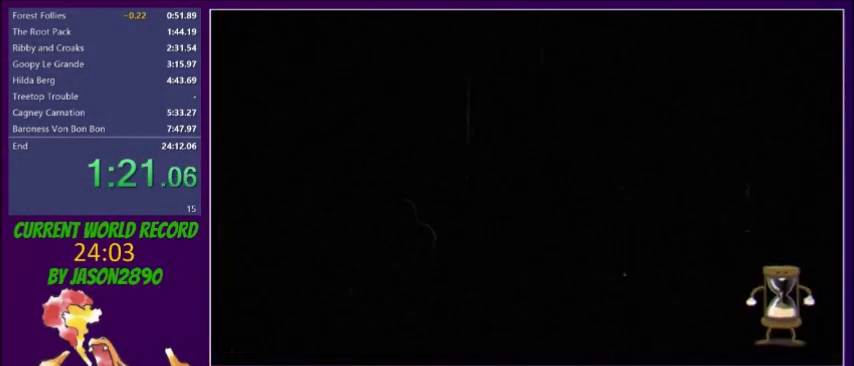
{"buttons": [], "events": []}
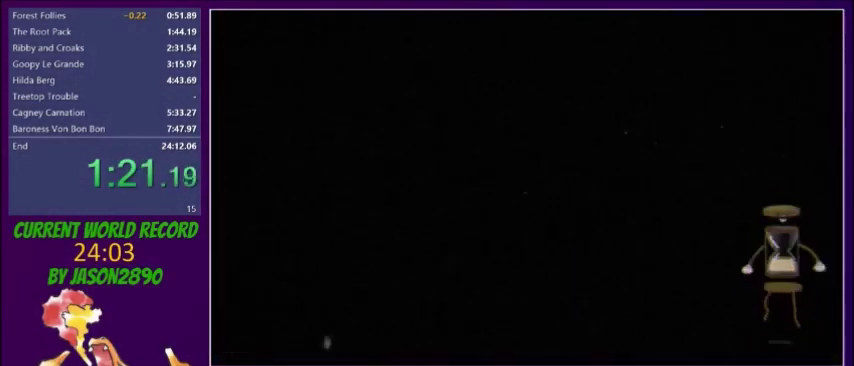
{"buttons": [], "events": []}
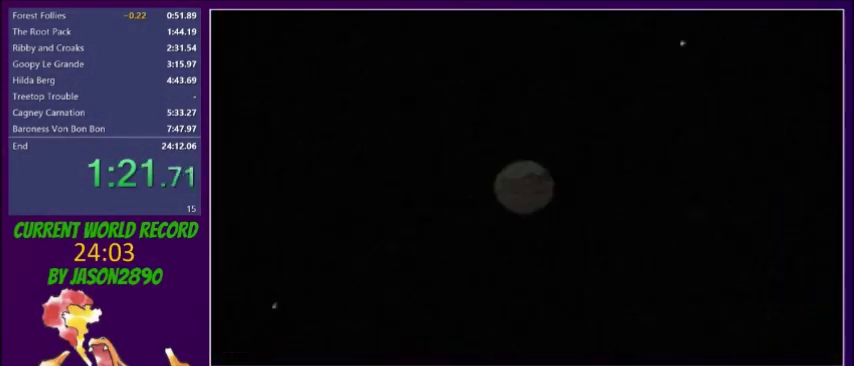
{"buttons": [], "events": []}
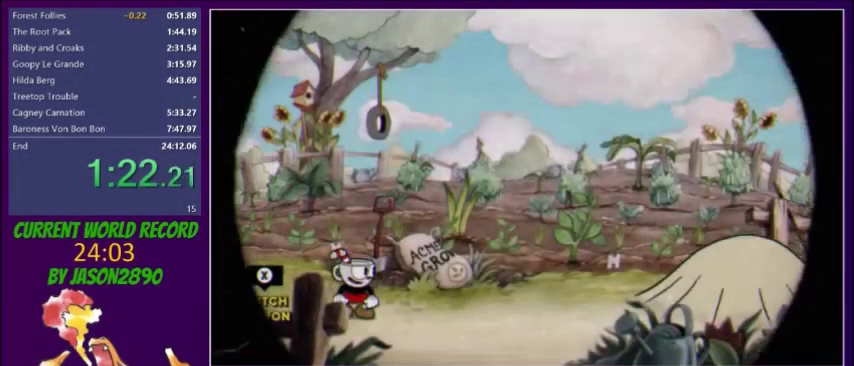
{"buttons": ["L1", "DPAD_LEFT"], "events": [[100, "DPAD_LEFT", "down"], [133, "L1", "down"]]}
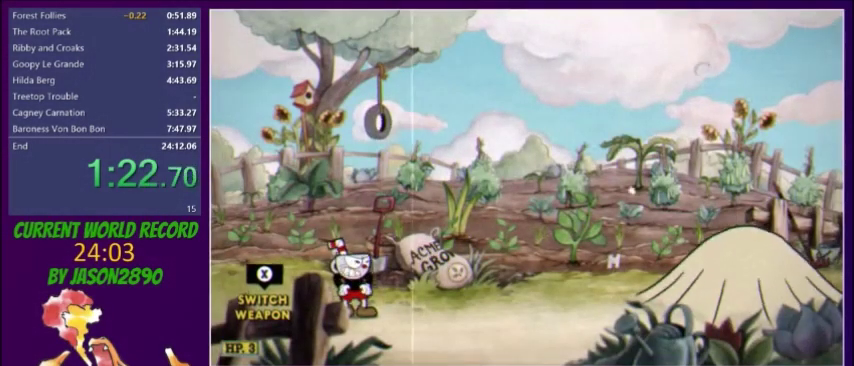
{"buttons": ["L1", "DPAD_LEFT"], "events": []}
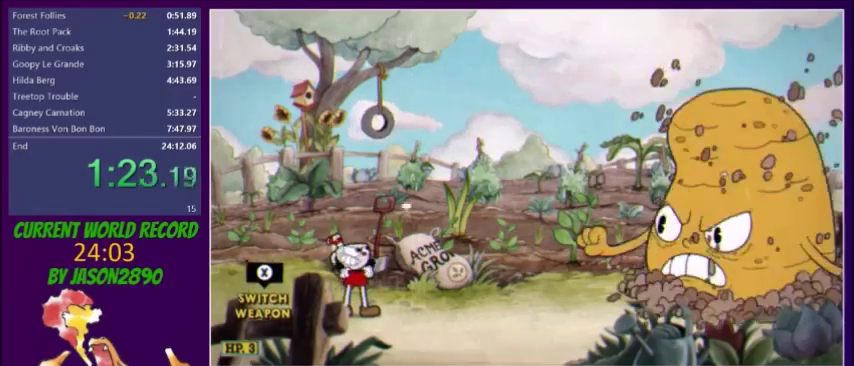
{"buttons": ["L1", "DPAD_LEFT"], "events": []}
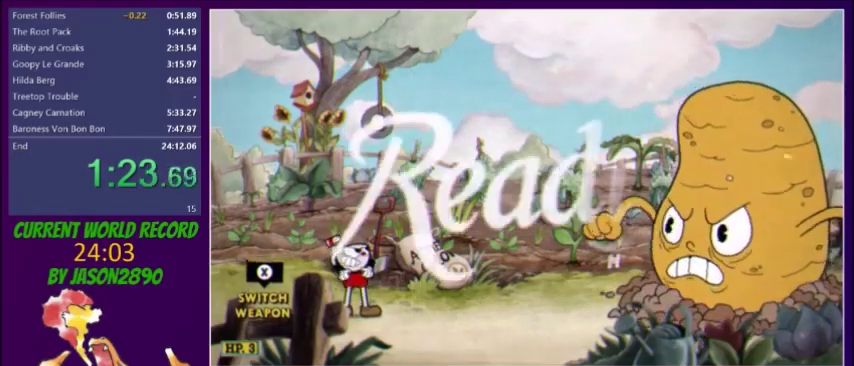
{"buttons": ["L1", "DPAD_LEFT"], "events": []}
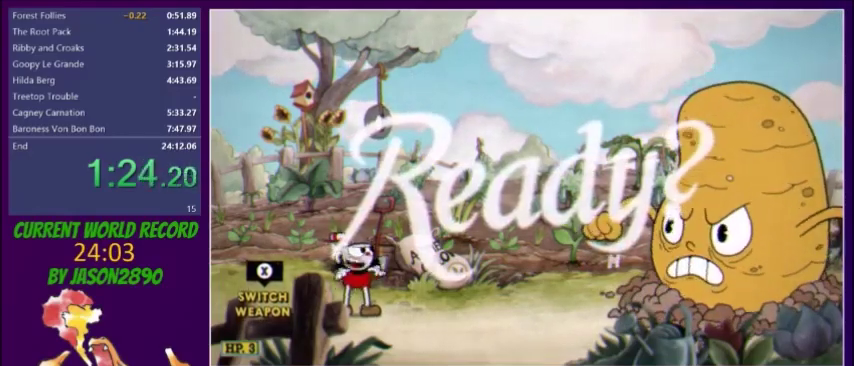
{"buttons": ["L1", "L2", "DPAD_LEFT"], "events": [[467, "L2", "down"]]}
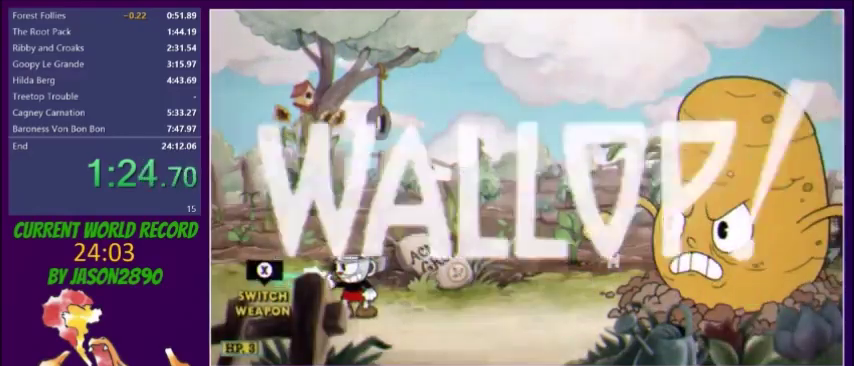
{"buttons": ["L1", "L2", "DPAD_LEFT"], "events": []}
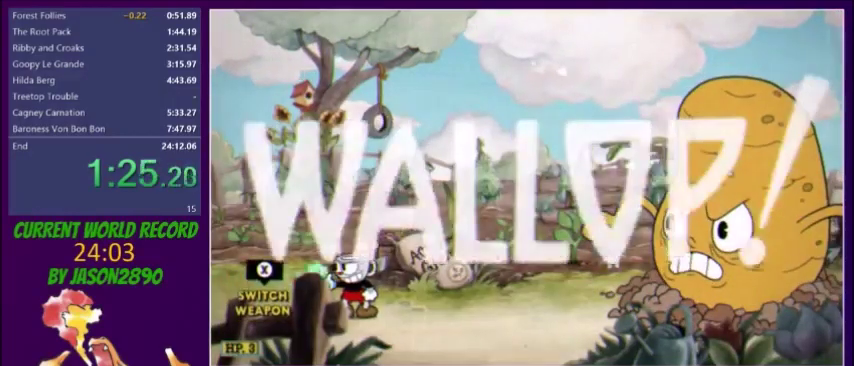
{"buttons": ["L2", "DPAD_RIGHT"], "events": [[133, "L1", "up"], [167, "DPAD_LEFT", "up"], [200, "DPAD_RIGHT", "down"], [300, "X", "down"], [367, "X", "up"], [434, "X", "down"], [500, "X", "up"]]}
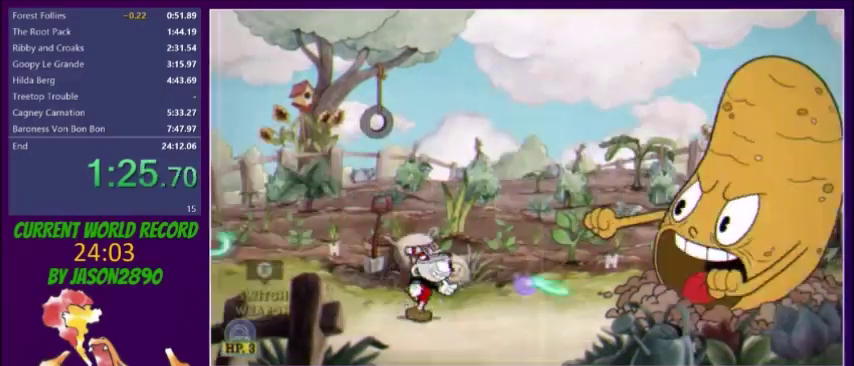
{"buttons": ["L2", "DPAD_RIGHT"], "events": [[267, "DPAD_RIGHT", "up"], [267, "X", "down"], [301, "R1", "down"], [367, "X", "up"], [434, "DPAD_RIGHT", "down"], [434, "R1", "up"], [434, "X", "down"], [501, "X", "up"]]}
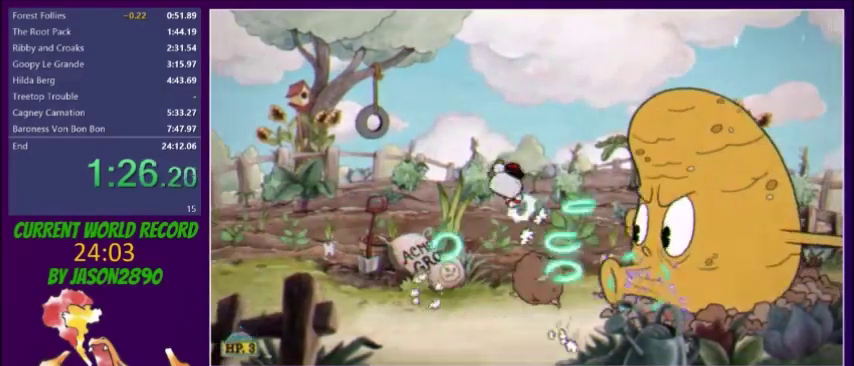
{"buttons": ["L2"], "events": [[200, "DPAD_RIGHT", "up"], [200, "X", "down"], [267, "X", "up"], [434, "X", "down"], [500, "X", "up"]]}
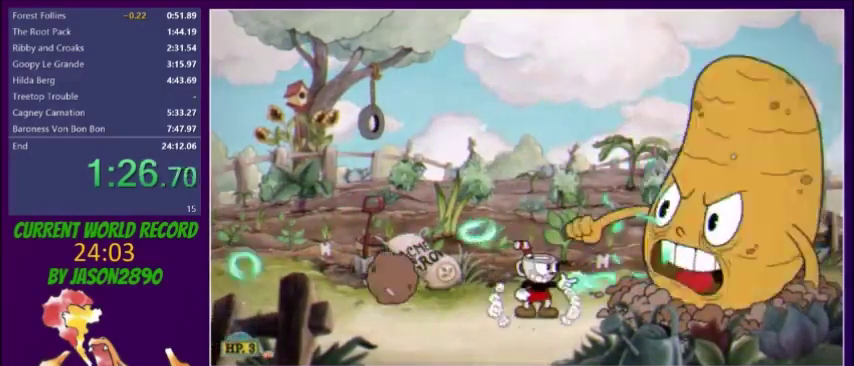
{"buttons": ["X", "L2", "DPAD_RIGHT"], "events": [[67, "X", "down"], [134, "X", "up"], [200, "X", "down"], [267, "X", "up"], [334, "R1", "down"], [334, "X", "down"], [401, "X", "up"], [434, "R1", "up"], [467, "X", "down"], [501, "DPAD_RIGHT", "down"]]}
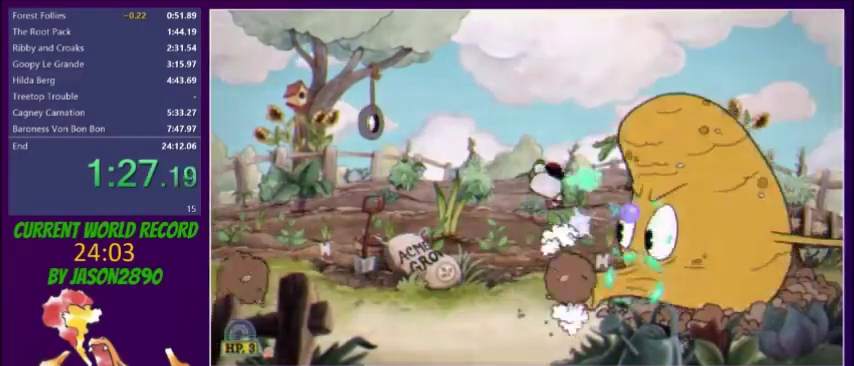
{"buttons": ["X", "L2"], "events": [[33, "X", "up"], [167, "DPAD_RIGHT", "up"], [200, "X", "down"], [267, "X", "up"], [333, "X", "down"], [400, "X", "up"], [467, "X", "down"]]}
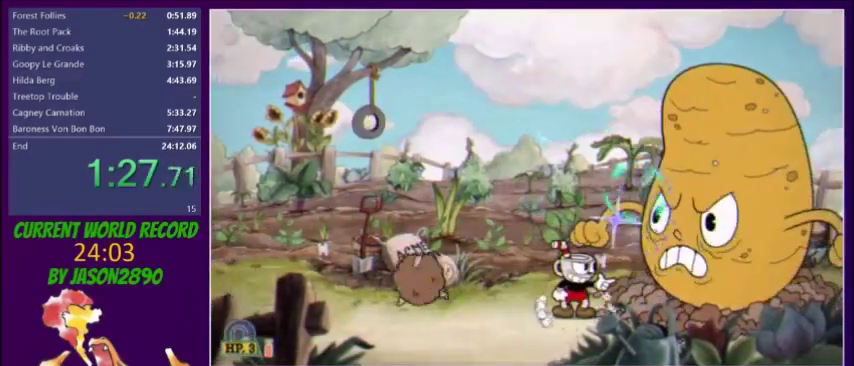
{"buttons": ["X", "L2"], "events": [[34, "X", "up"], [100, "X", "down"], [134, "R1", "down"], [200, "X", "up"], [234, "R1", "up"], [267, "X", "down"], [301, "A", "down"], [401, "A", "up"], [401, "X", "up"], [467, "X", "down"]]}
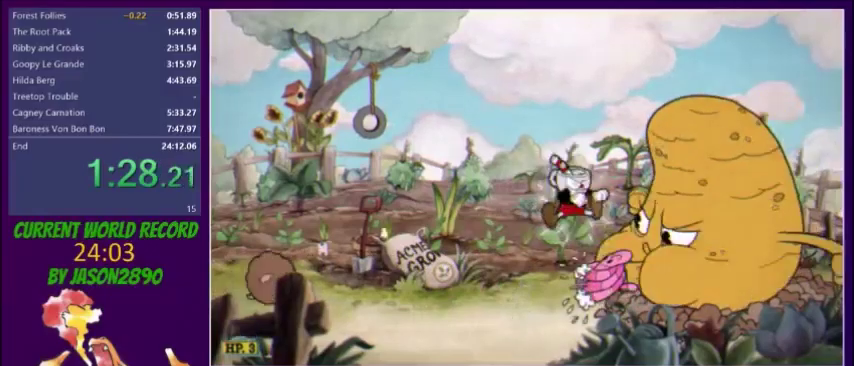
{"buttons": ["L2"], "events": [[33, "X", "up"], [333, "X", "down"], [500, "X", "up"]]}
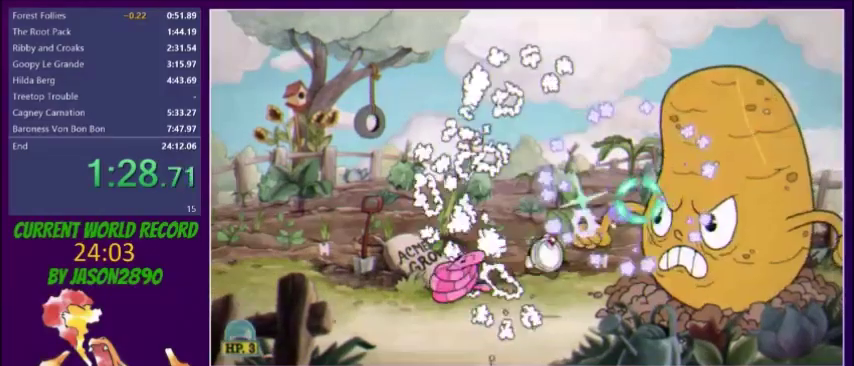
{"buttons": ["X", "L2"], "events": [[67, "X", "down"], [134, "X", "up"], [200, "X", "down"], [267, "X", "up"], [467, "X", "down"]]}
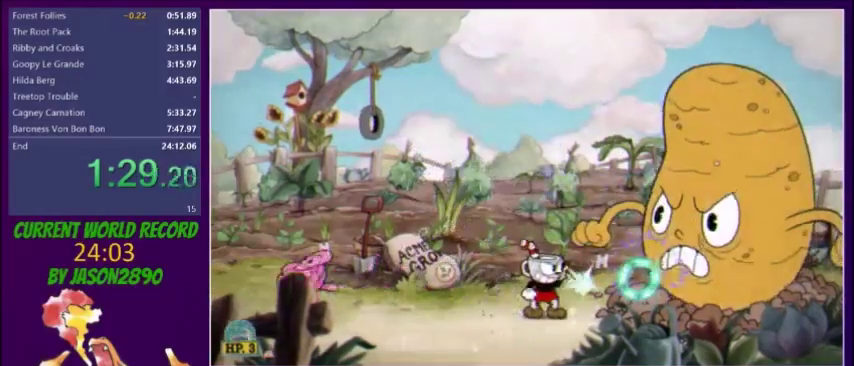
{"buttons": ["X", "L2"], "events": [[33, "X", "up"], [467, "X", "down"]]}
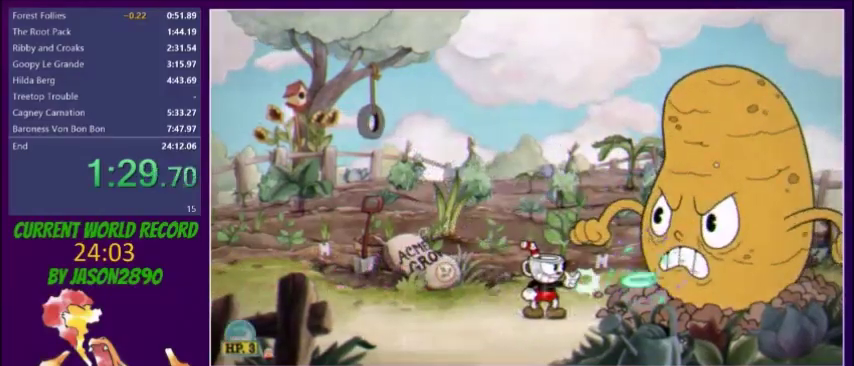
{"buttons": ["X", "L2"], "events": [[34, "X", "up"], [100, "X", "down"], [167, "X", "up"], [234, "X", "down"], [301, "X", "up"], [367, "X", "down"], [434, "X", "up"], [501, "X", "down"]]}
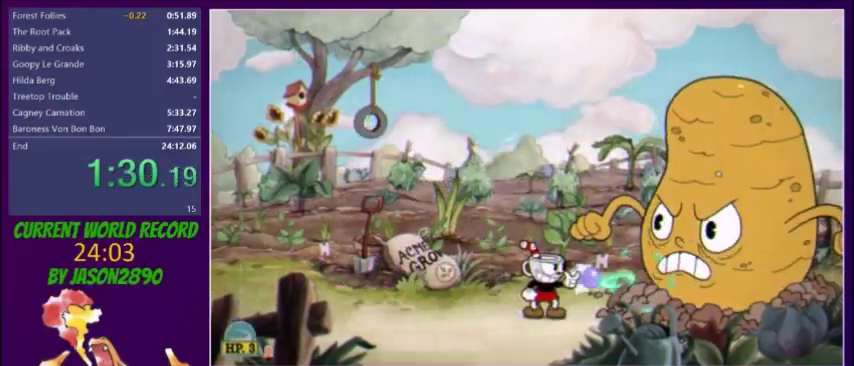
{"buttons": ["X", "L2"], "events": [[67, "X", "up"], [133, "X", "down"], [200, "X", "up"], [267, "X", "down"]]}
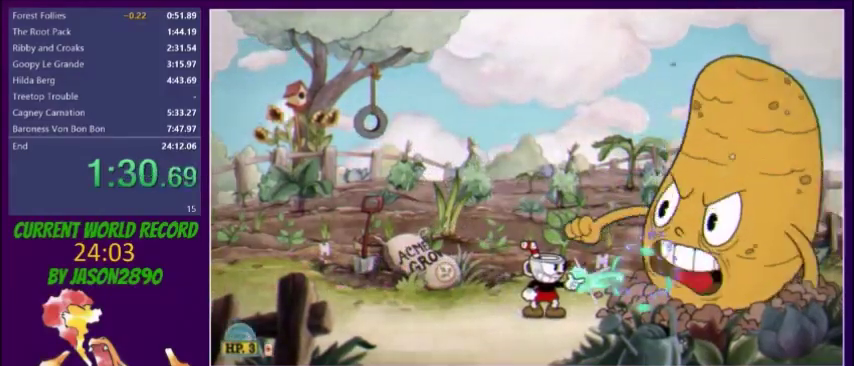
{"buttons": ["X", "L2"], "events": [[100, "X", "up"], [167, "X", "down"], [234, "X", "up"], [301, "R1", "down"], [301, "X", "down"], [401, "R1", "up"]]}
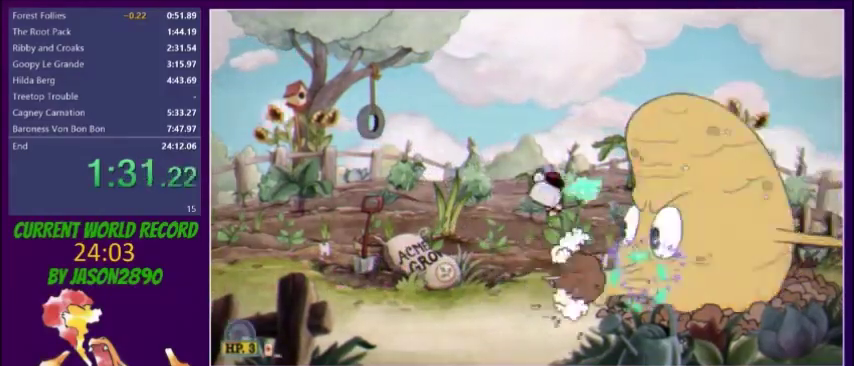
{"buttons": ["X", "L2"], "events": [[33, "DPAD_RIGHT", "down"], [33, "X", "up"], [200, "DPAD_RIGHT", "up"], [200, "X", "down"], [267, "X", "up"], [333, "X", "down"], [400, "X", "up"], [467, "X", "down"]]}
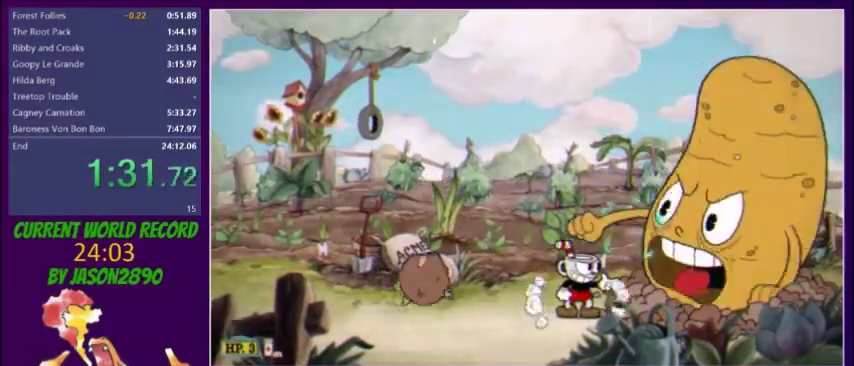
{"buttons": ["X", "L2", "DPAD_RIGHT"], "events": [[34, "X", "up"], [100, "X", "down"], [167, "X", "up"], [234, "R1", "down"], [234, "X", "down"], [301, "X", "up"], [334, "R1", "up"], [367, "X", "down"], [434, "X", "up"], [501, "DPAD_RIGHT", "down"], [501, "X", "down"]]}
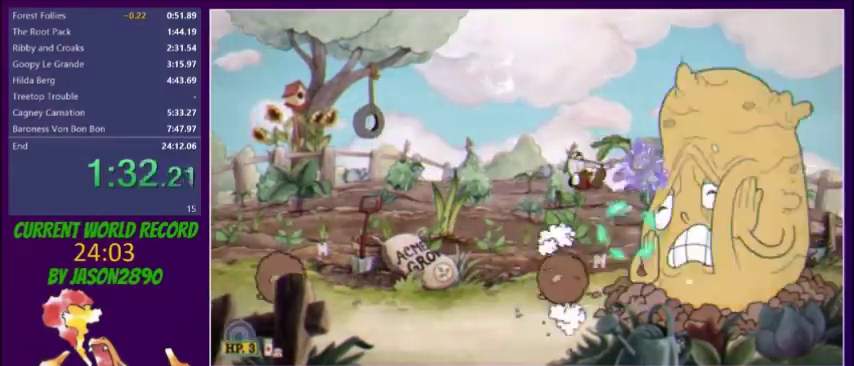
{"buttons": ["L2"], "events": [[100, "DPAD_RIGHT", "up"], [133, "X", "up"], [367, "X", "down"], [434, "X", "up"]]}
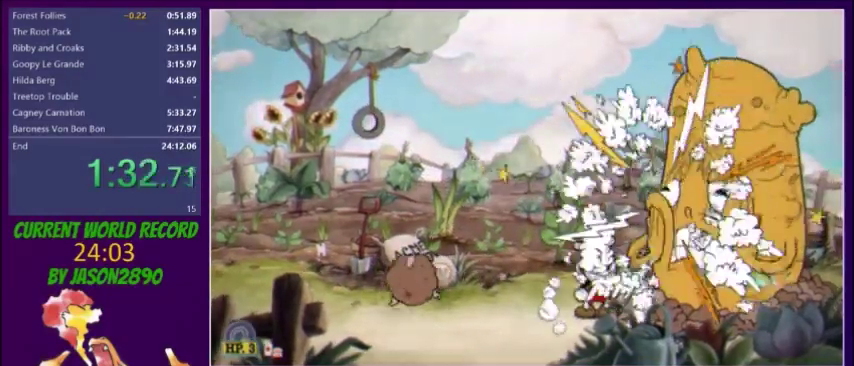
{"buttons": ["L2", "DPAD_LEFT"], "events": [[67, "DPAD_LEFT", "down"]]}
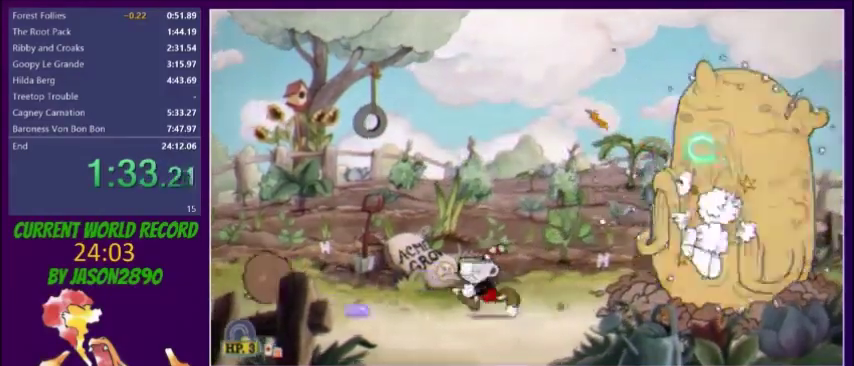
{"buttons": ["L1", "L2", "DPAD_UP", "DPAD_LEFT"], "events": [[33, "DPAD_LEFT", "up"], [267, "DPAD_RIGHT", "down"], [400, "DPAD_RIGHT", "up"], [434, "DPAD_LEFT", "down"], [434, "DPAD_UP", "down"], [467, "L1", "down"]]}
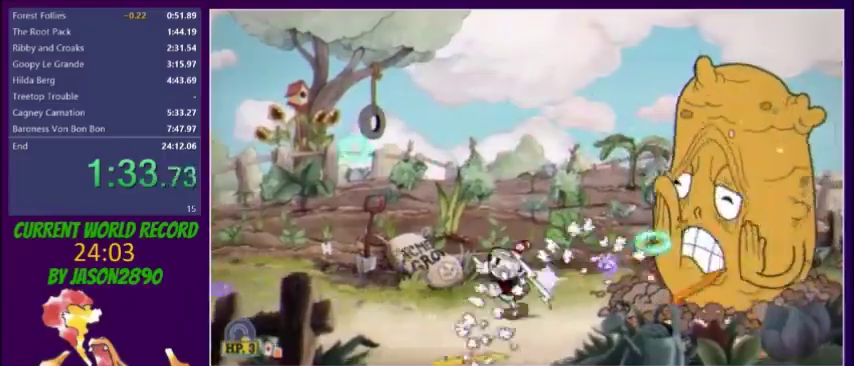
{"buttons": ["L2", "R1", "DPAD_UP"], "events": [[67, "DPAD_LEFT", "up"], [67, "L1", "up"], [100, "R1", "down"], [167, "X", "down"], [234, "X", "up"]]}